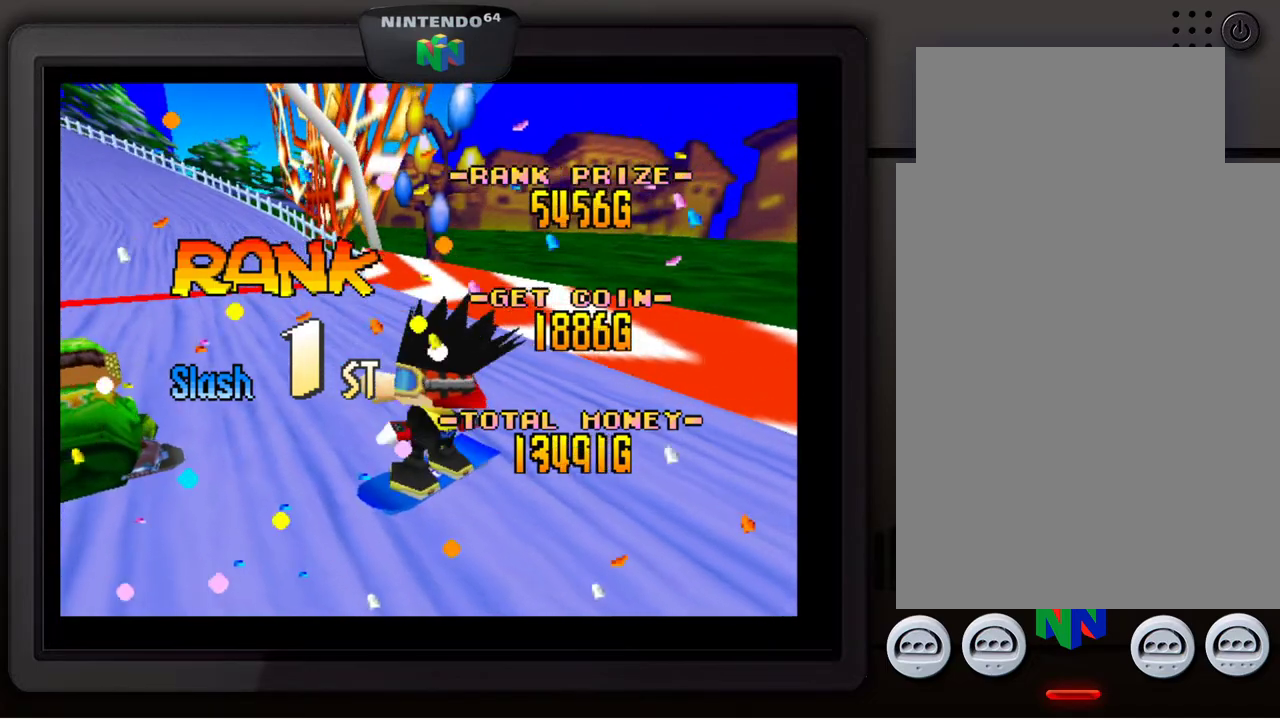
Gameplay with a controller (Nintendo layout); each line is a JSON object with the inputs held at the frame after it. "events" lists button and stick changes between this image and that frame as [ms after this image, input, new state], when the widget could be followed in between. Not read: L3 R3.
{"buttons": [], "left_stick": "center", "events": [[267, "A", "down"], [367, "A", "up"]]}
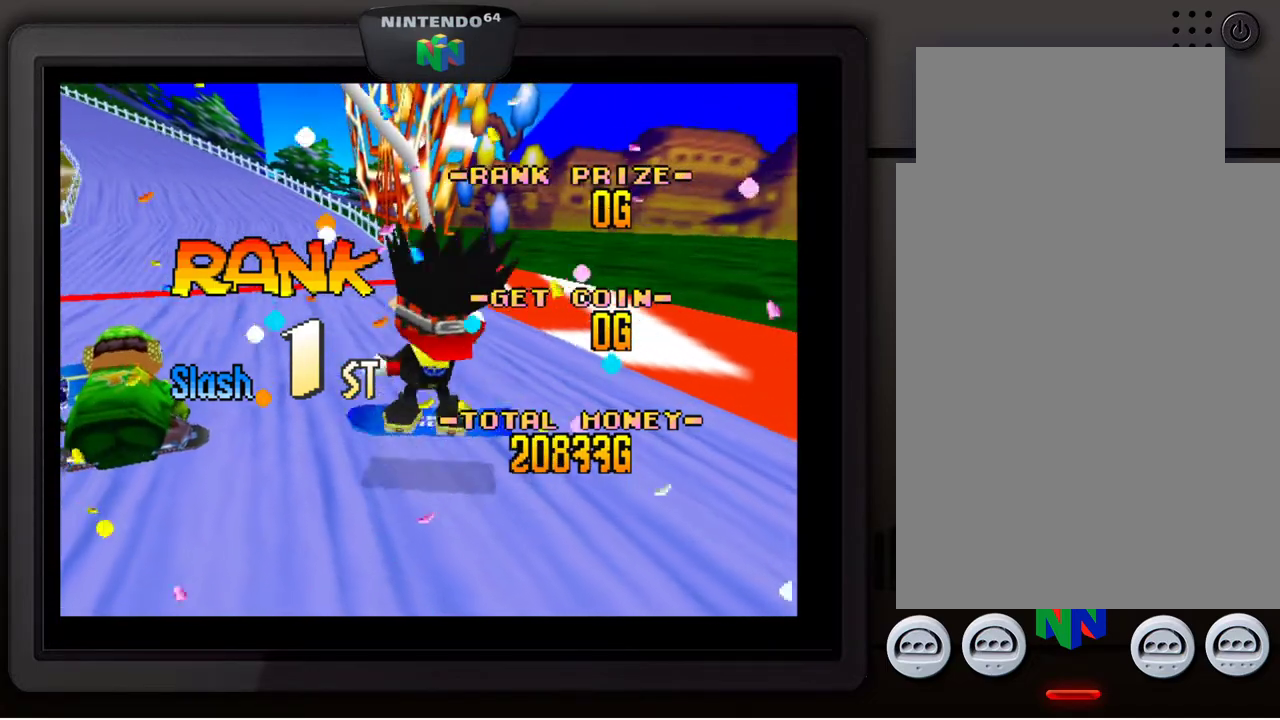
{"buttons": [], "left_stick": "center", "events": []}
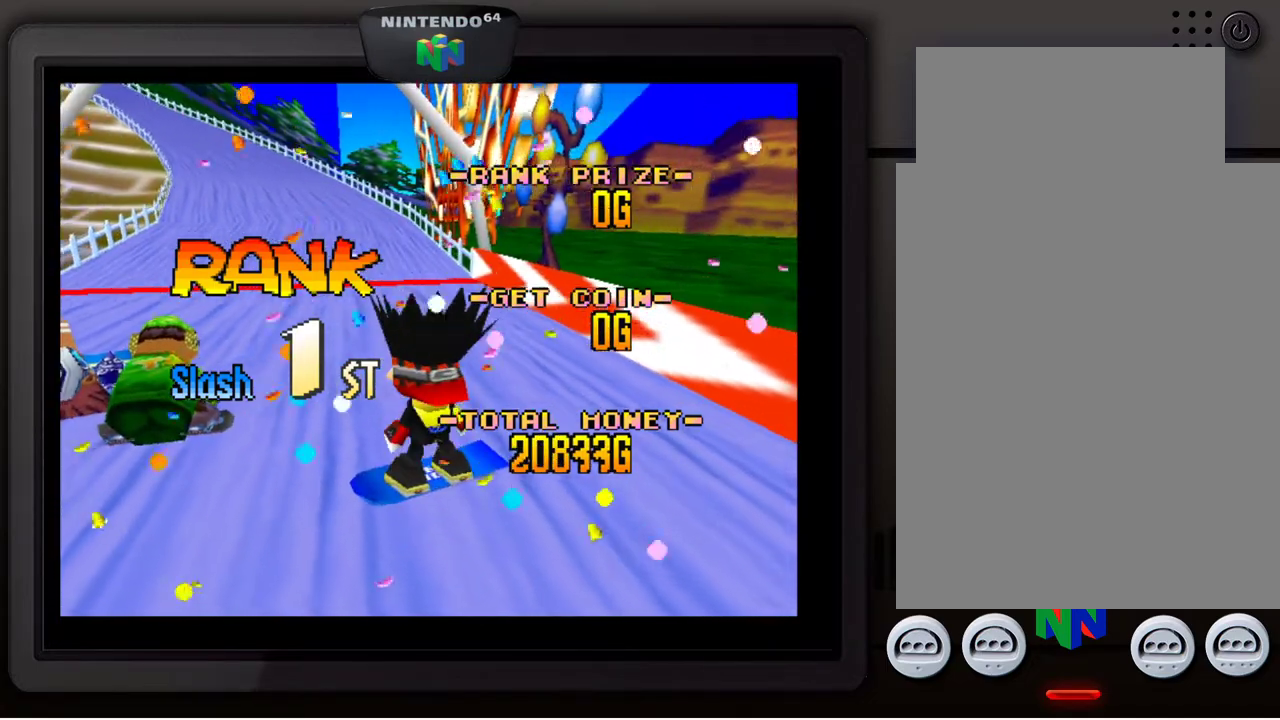
{"buttons": [], "left_stick": "center", "events": []}
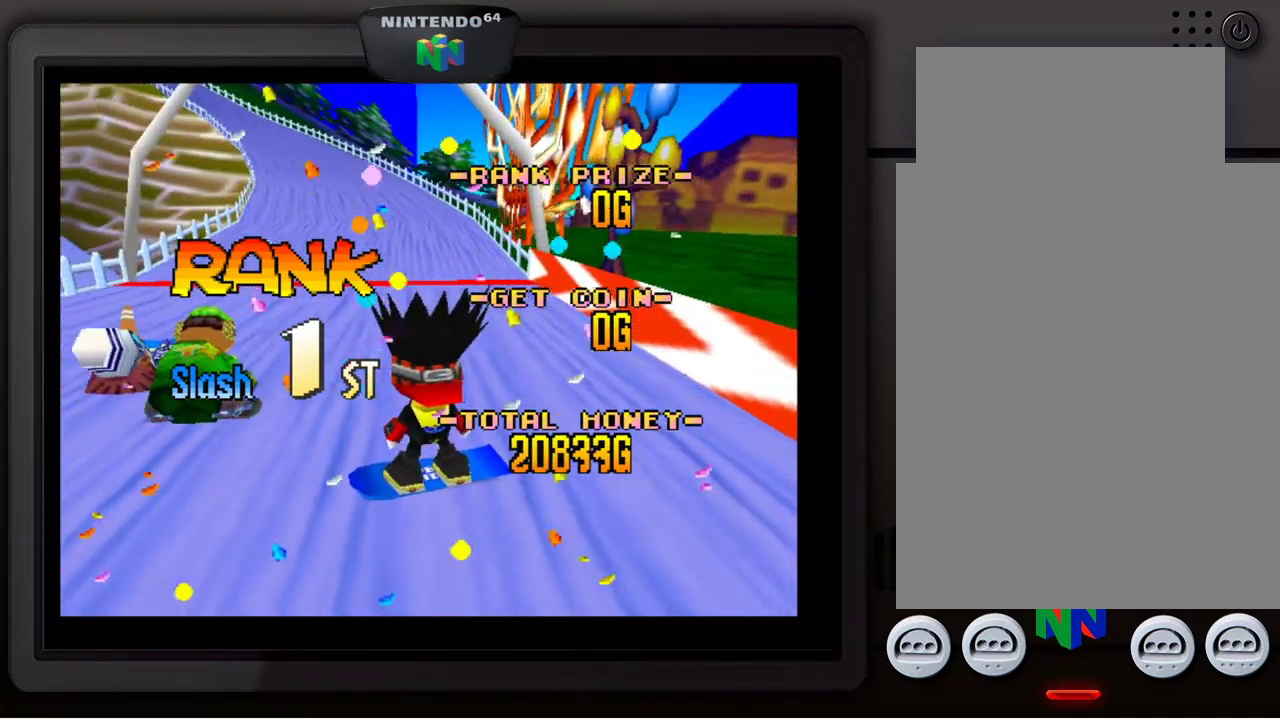
{"buttons": [], "left_stick": "center", "events": [[300, "A", "down"], [433, "A", "up"]]}